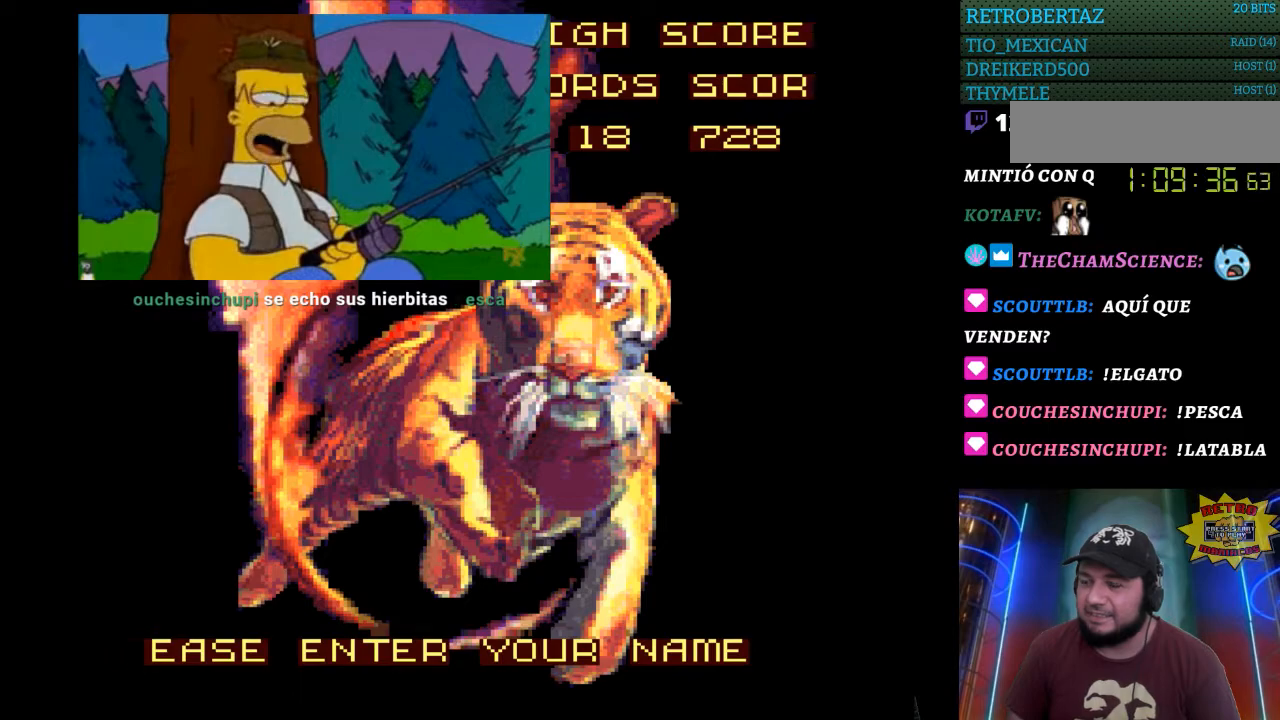
Gameplay with a controller (Nintendo layout); each line is a JSON object with the inputs held at the frame after it. "events" lists button and stick changes between this image and that frame as [ms after this image, input, new state], when the widget could be followed in between. Not read: L3 R3.
{"buttons": [], "events": []}
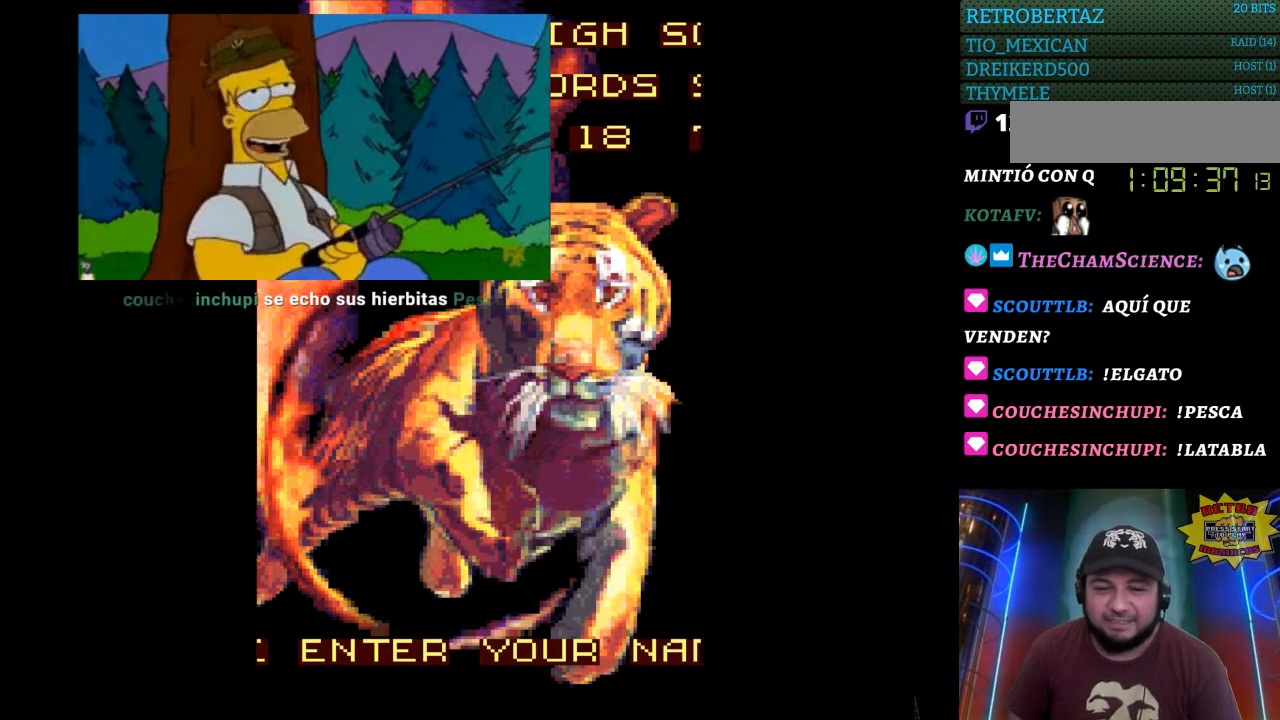
{"buttons": [], "events": []}
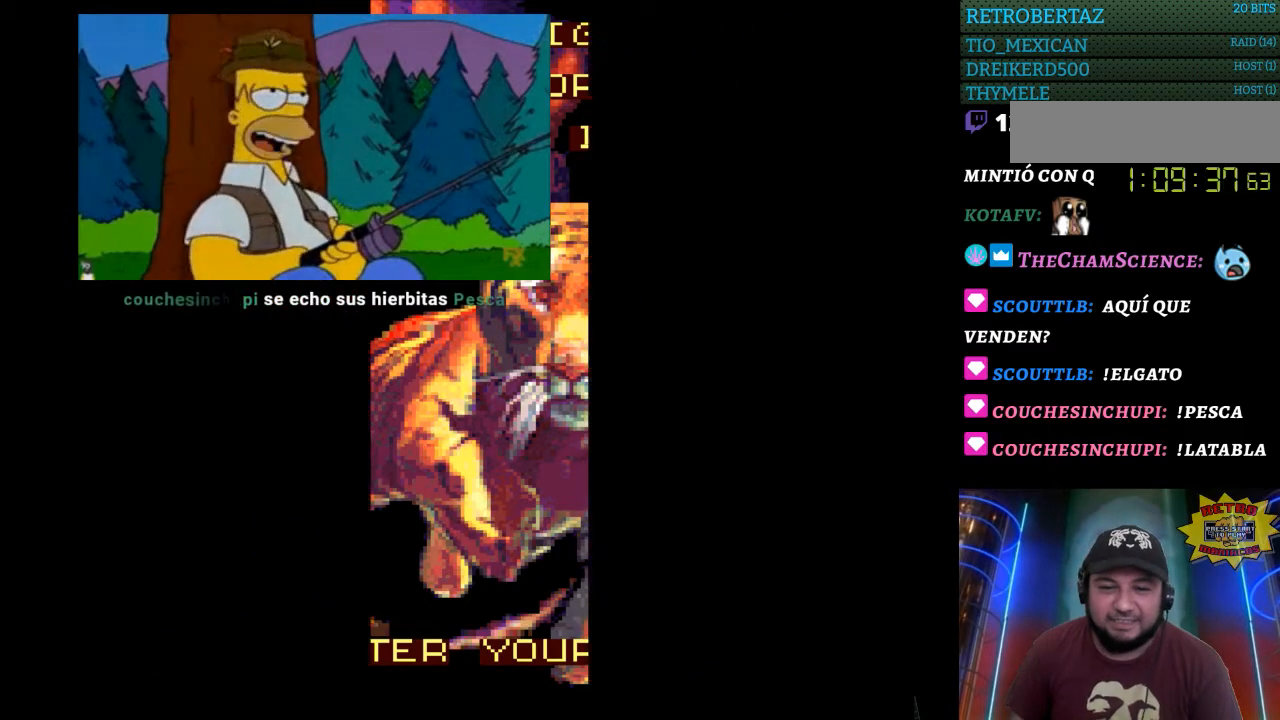
{"buttons": [], "events": []}
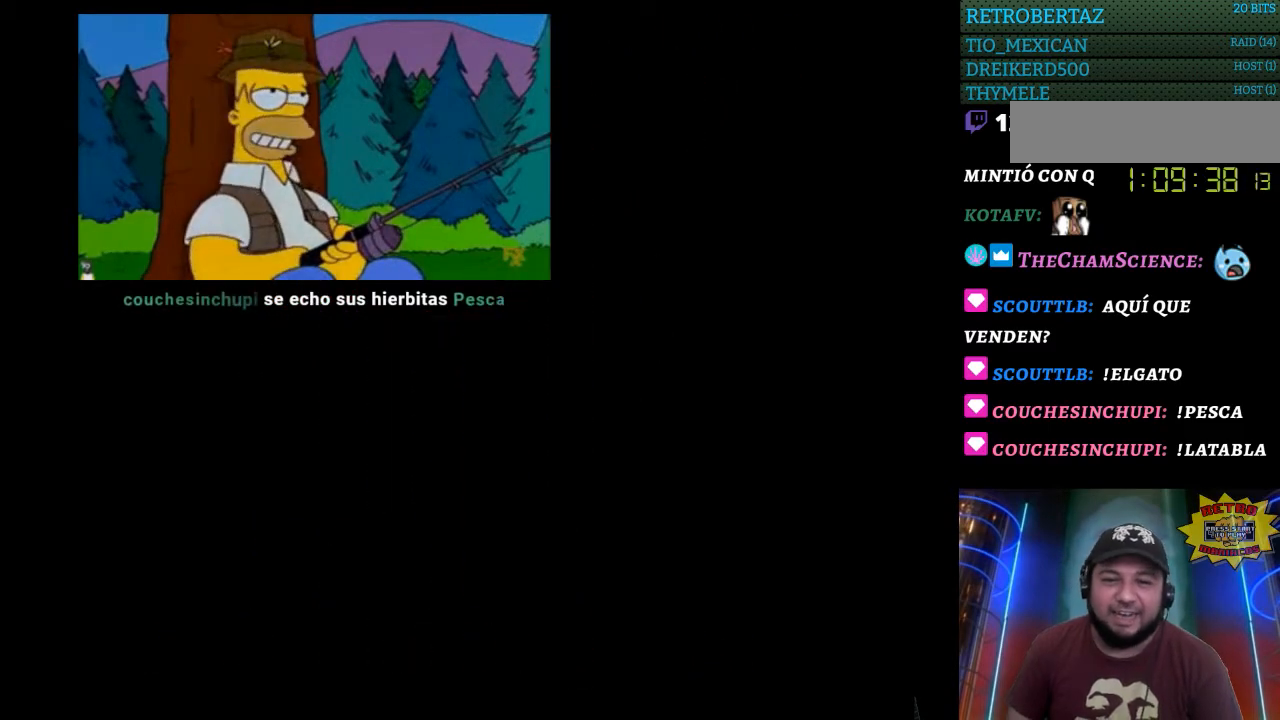
{"buttons": [], "events": []}
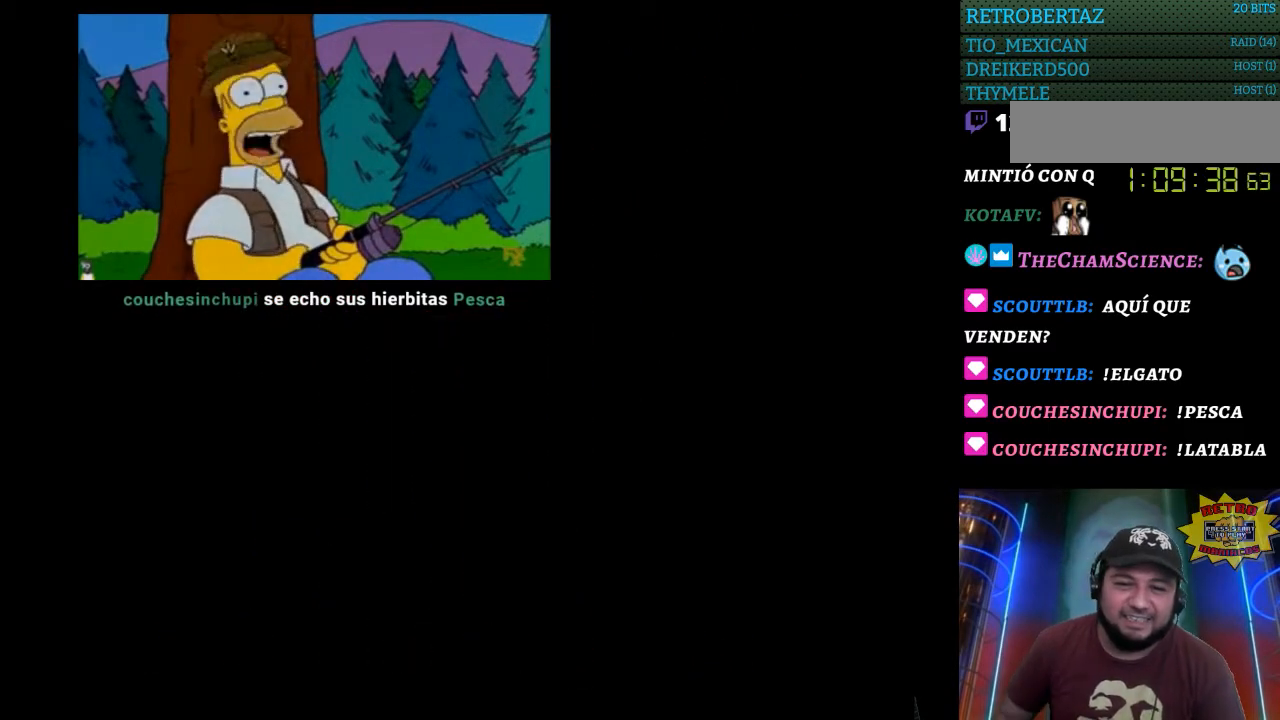
{"buttons": [], "events": []}
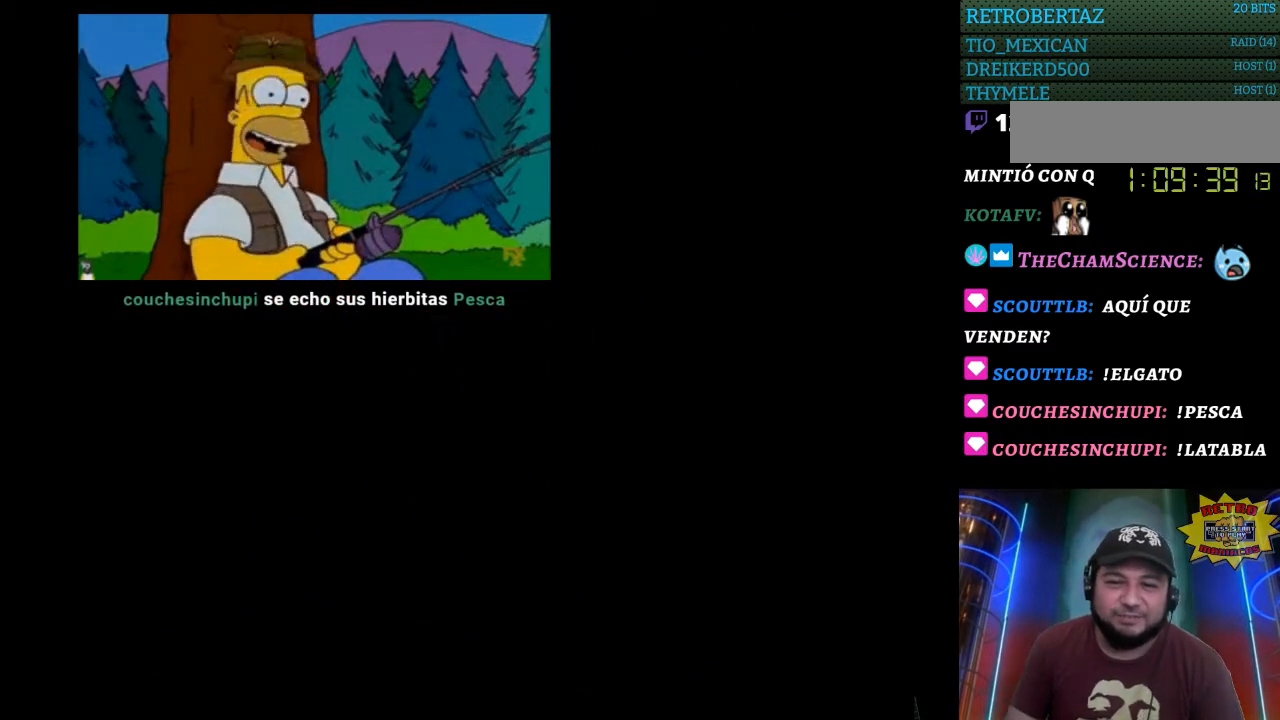
{"buttons": [], "events": []}
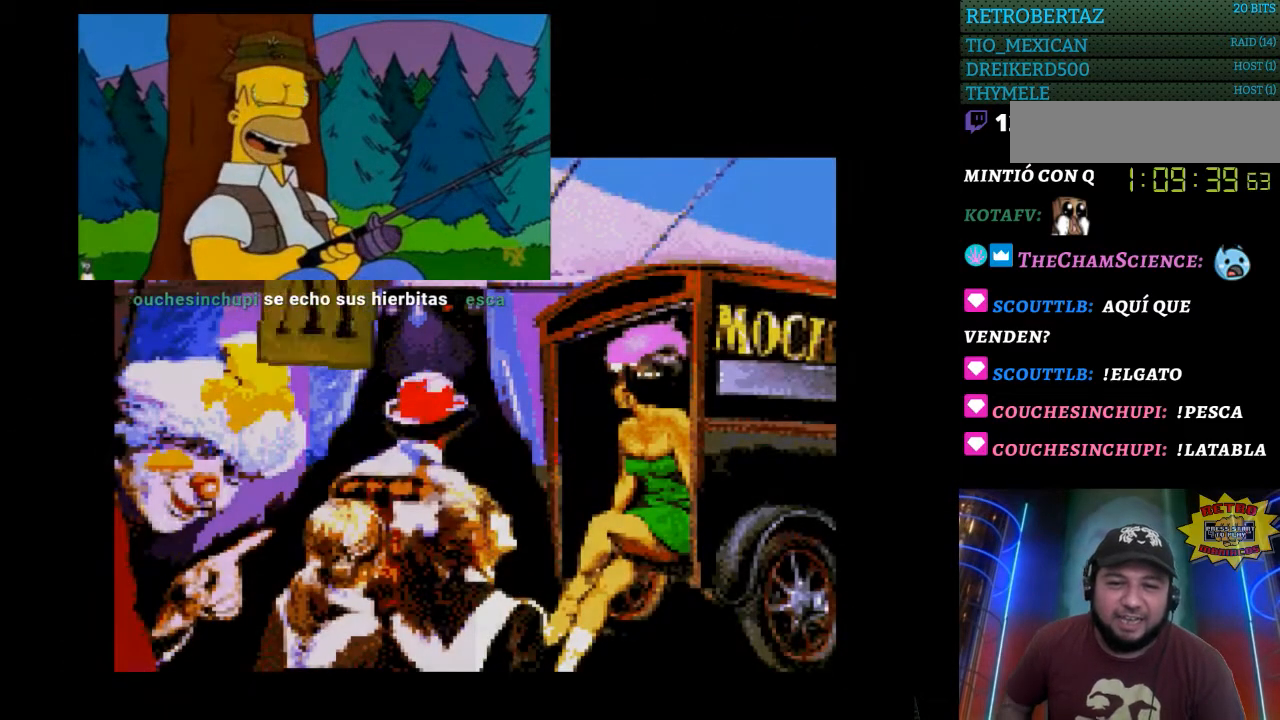
{"buttons": [], "events": []}
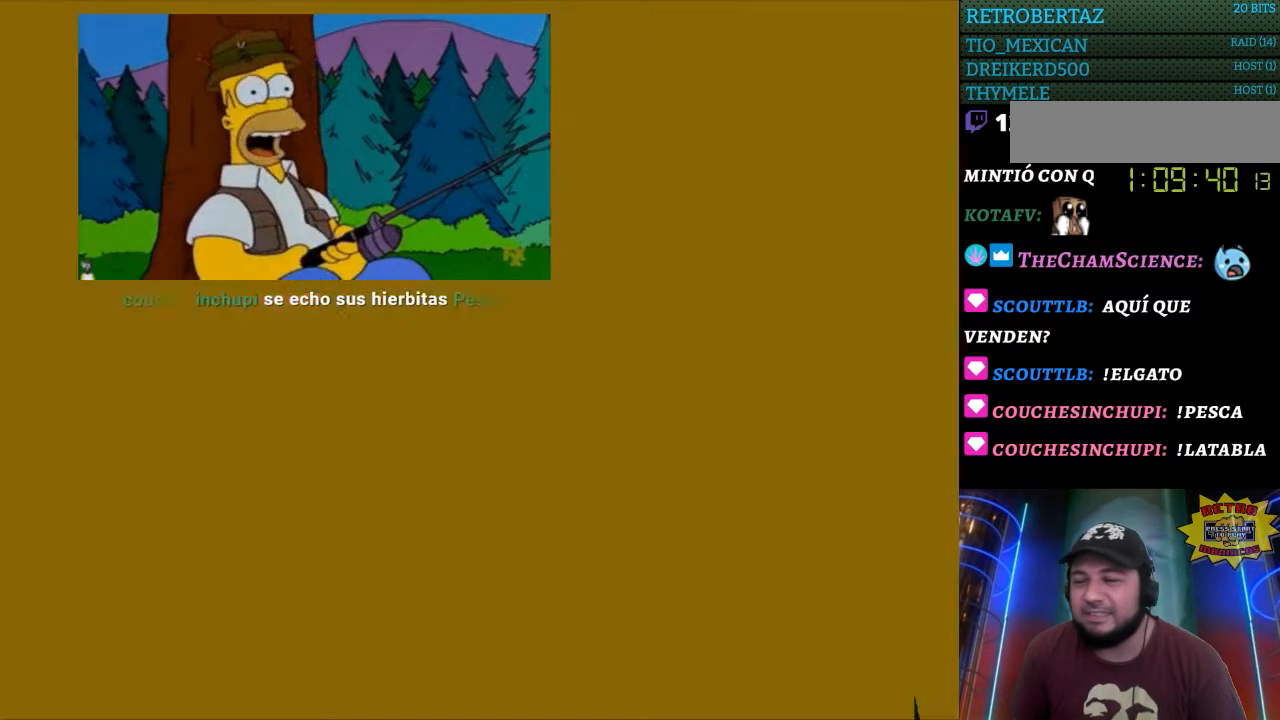
{"buttons": [], "events": []}
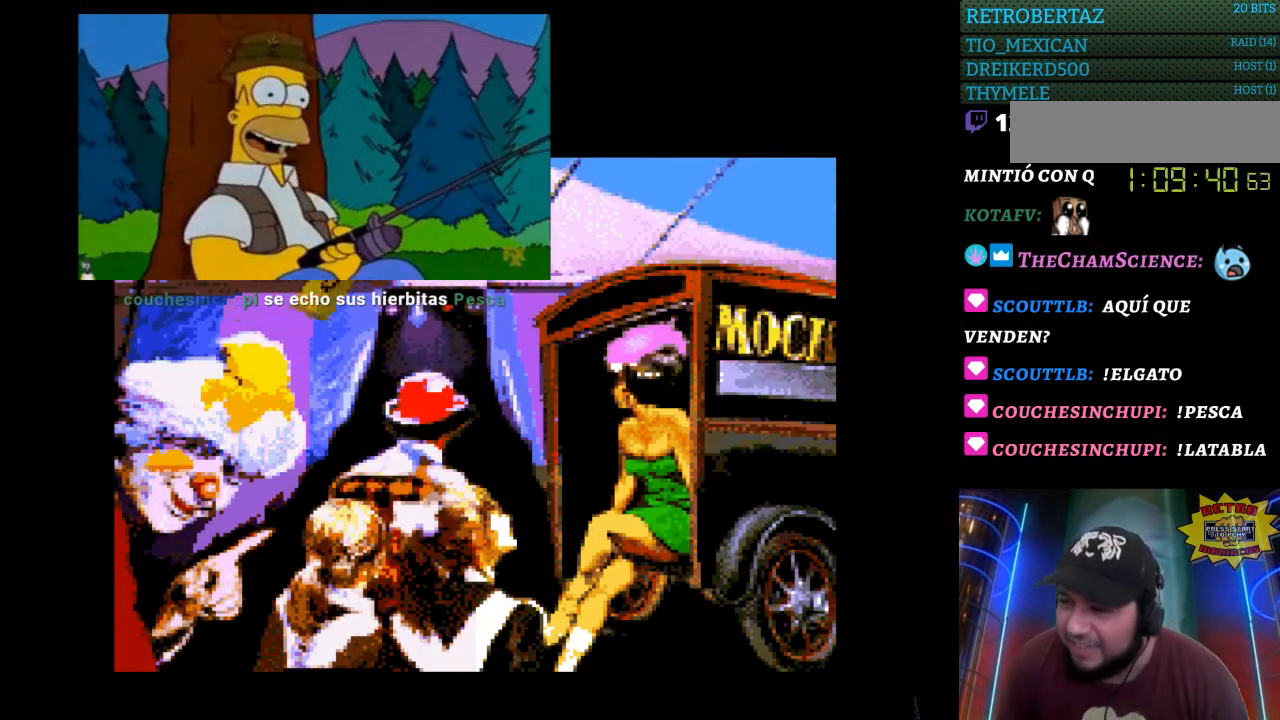
{"buttons": [], "events": [[17, "START", "down"], [350, "START", "up"]]}
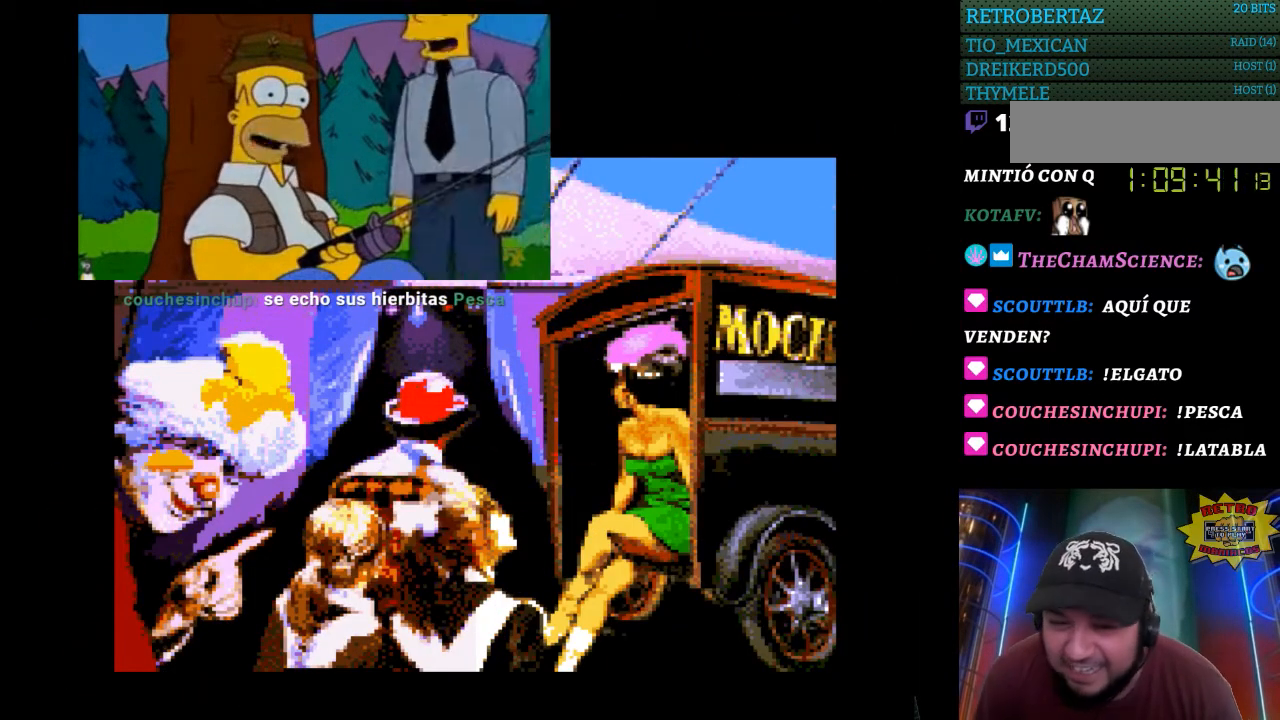
{"buttons": [], "events": []}
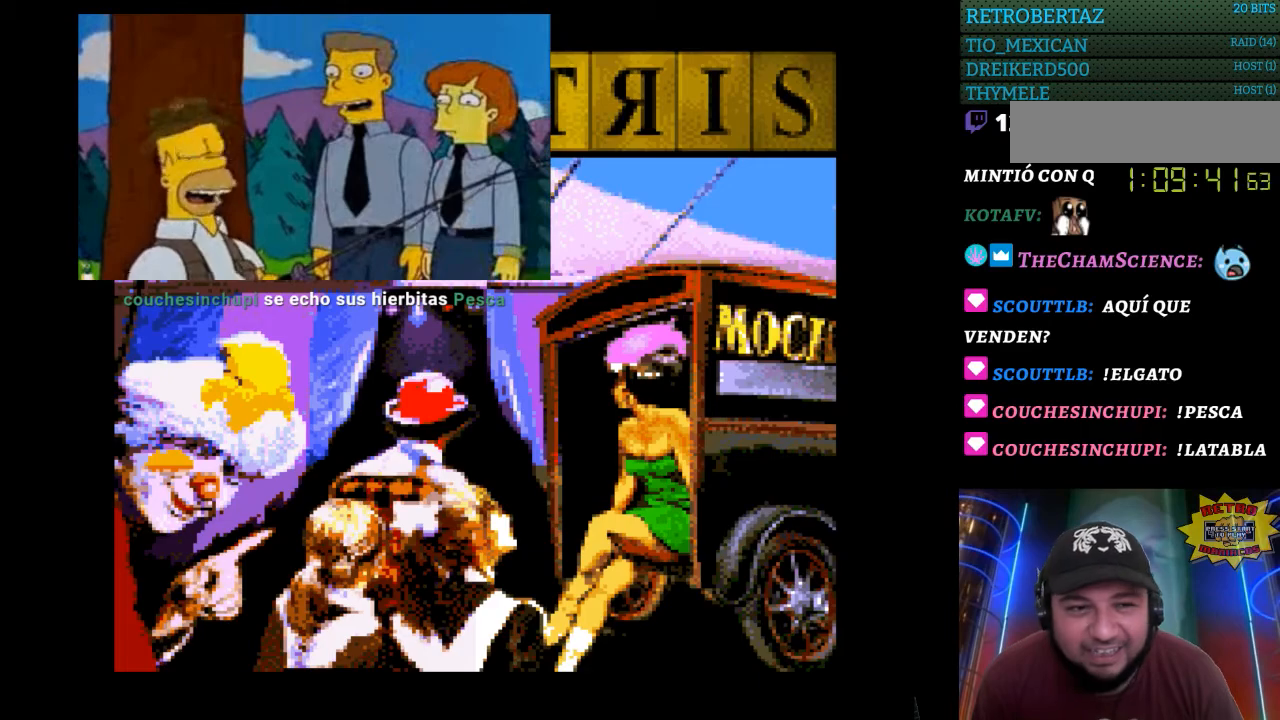
{"buttons": [], "events": []}
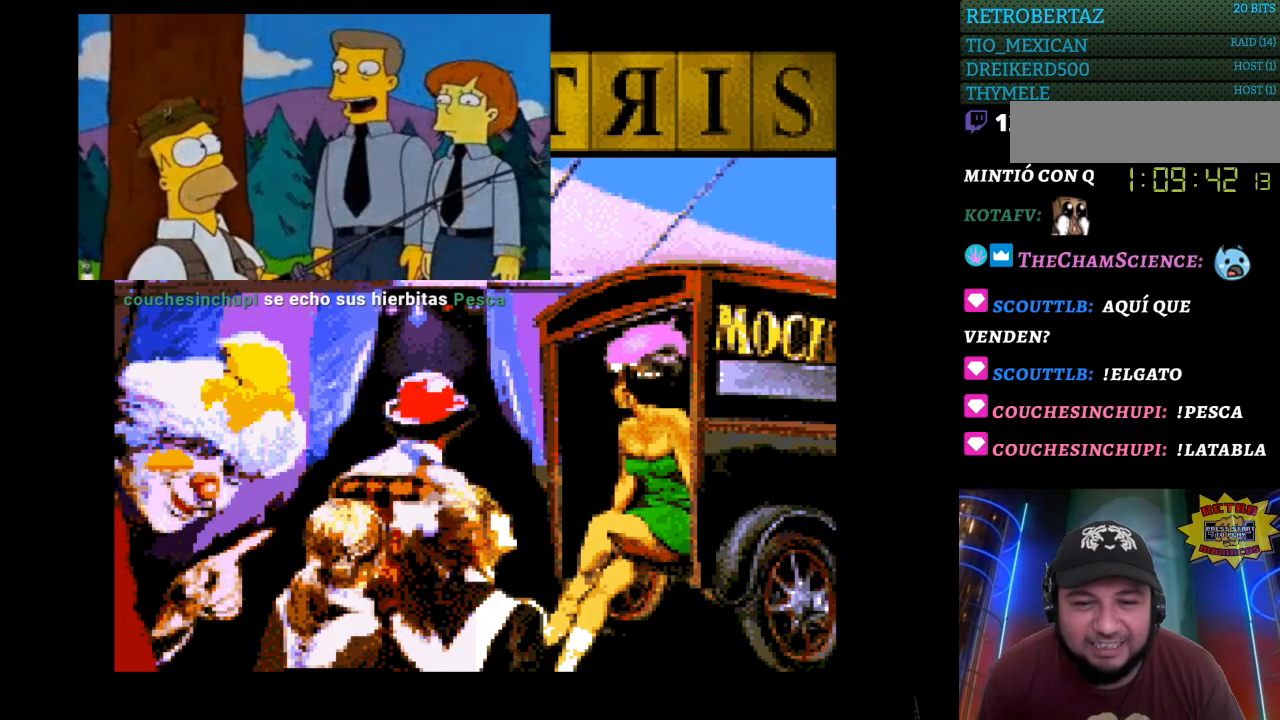
{"buttons": [], "events": []}
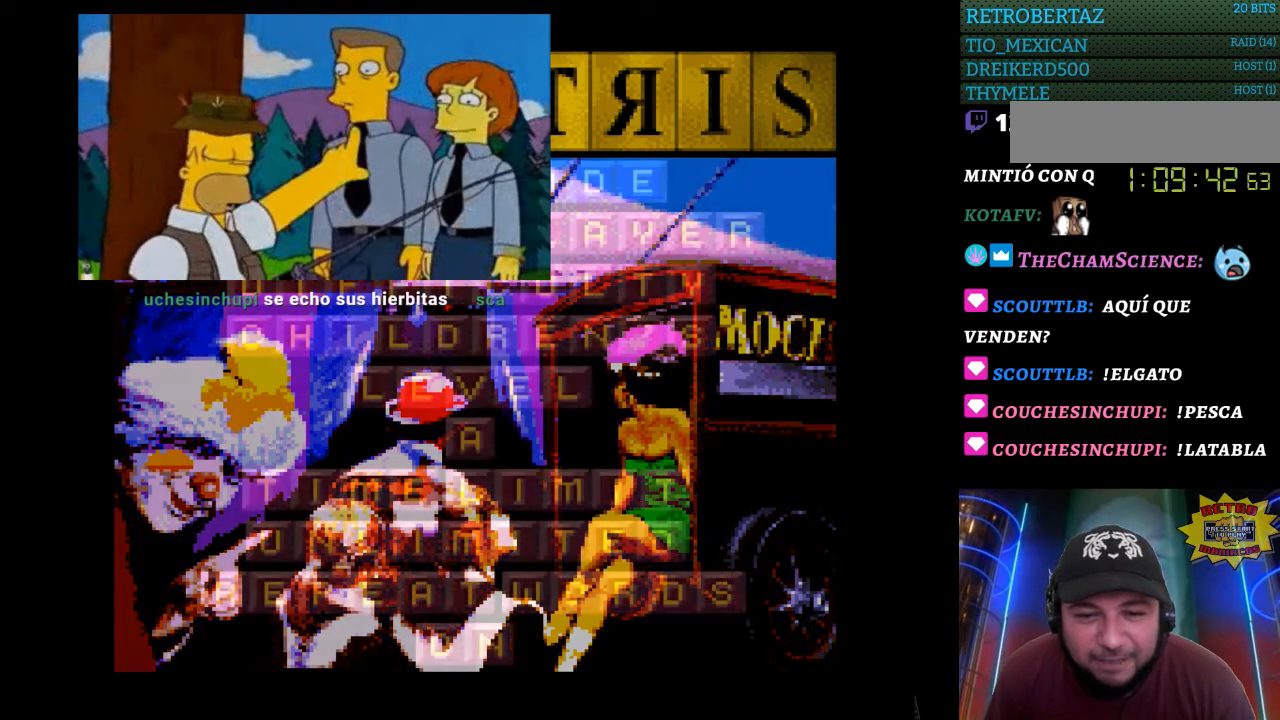
{"buttons": [], "events": []}
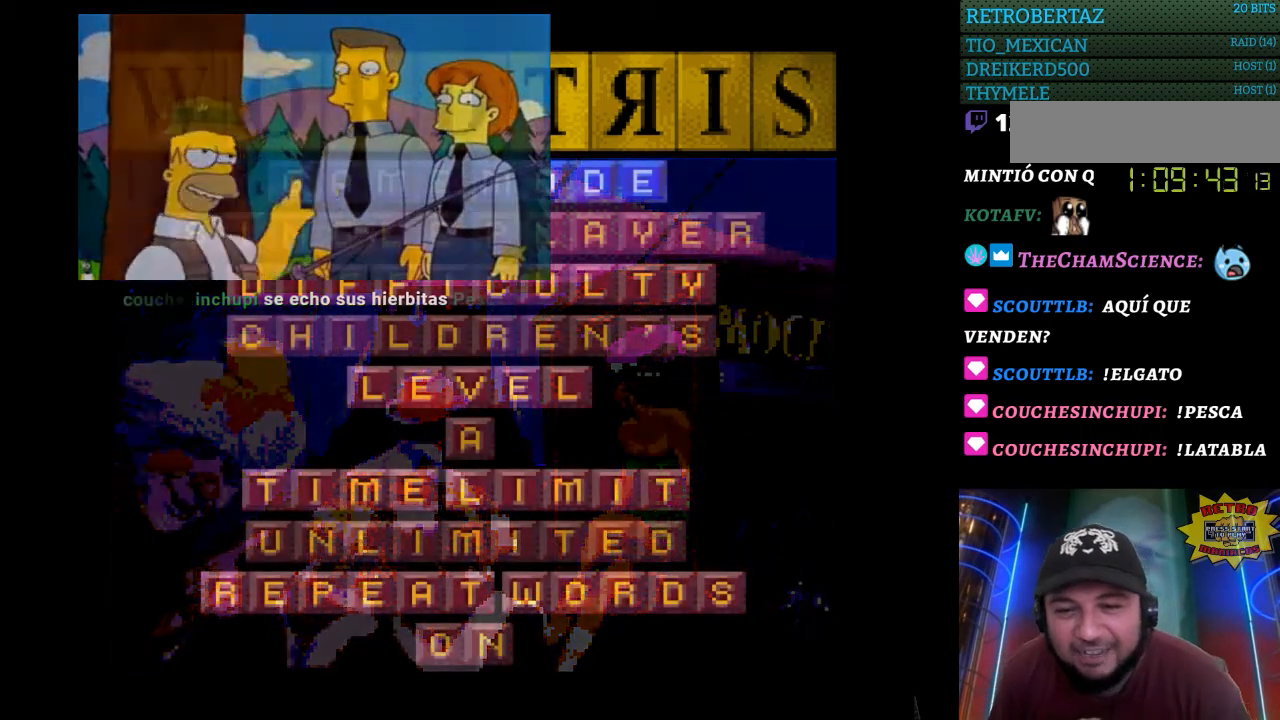
{"buttons": [], "events": []}
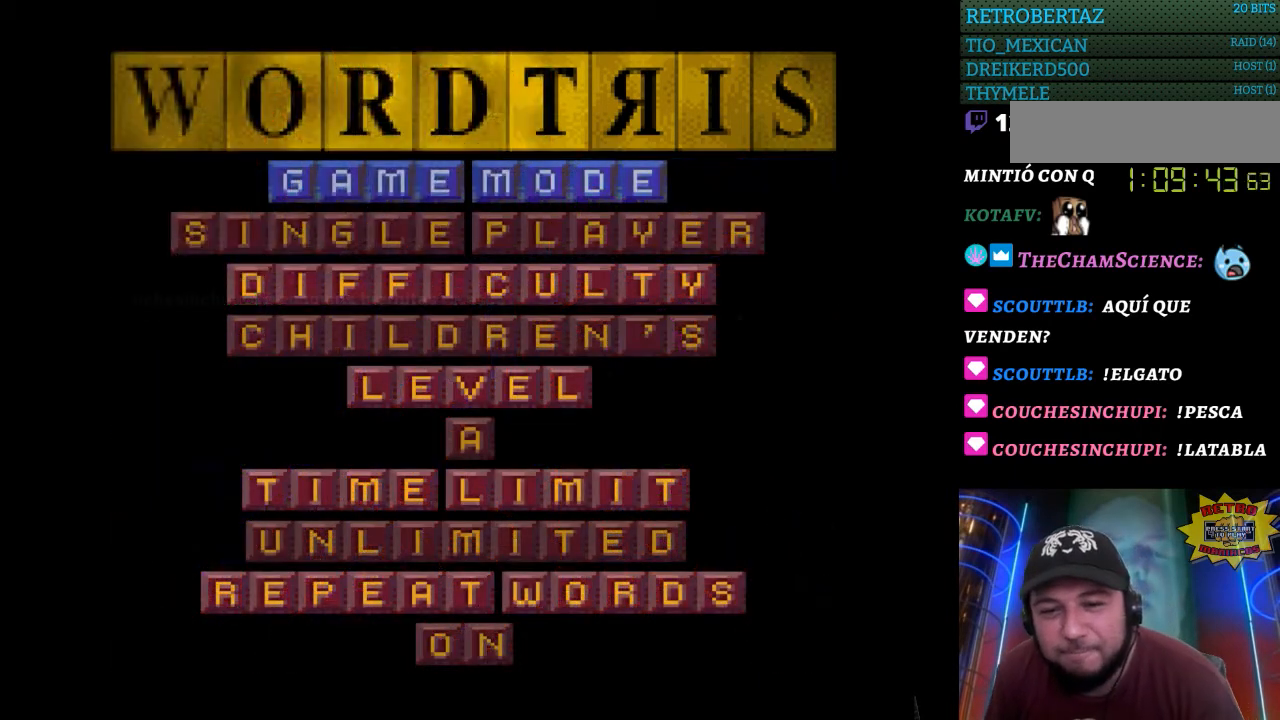
{"buttons": [], "events": []}
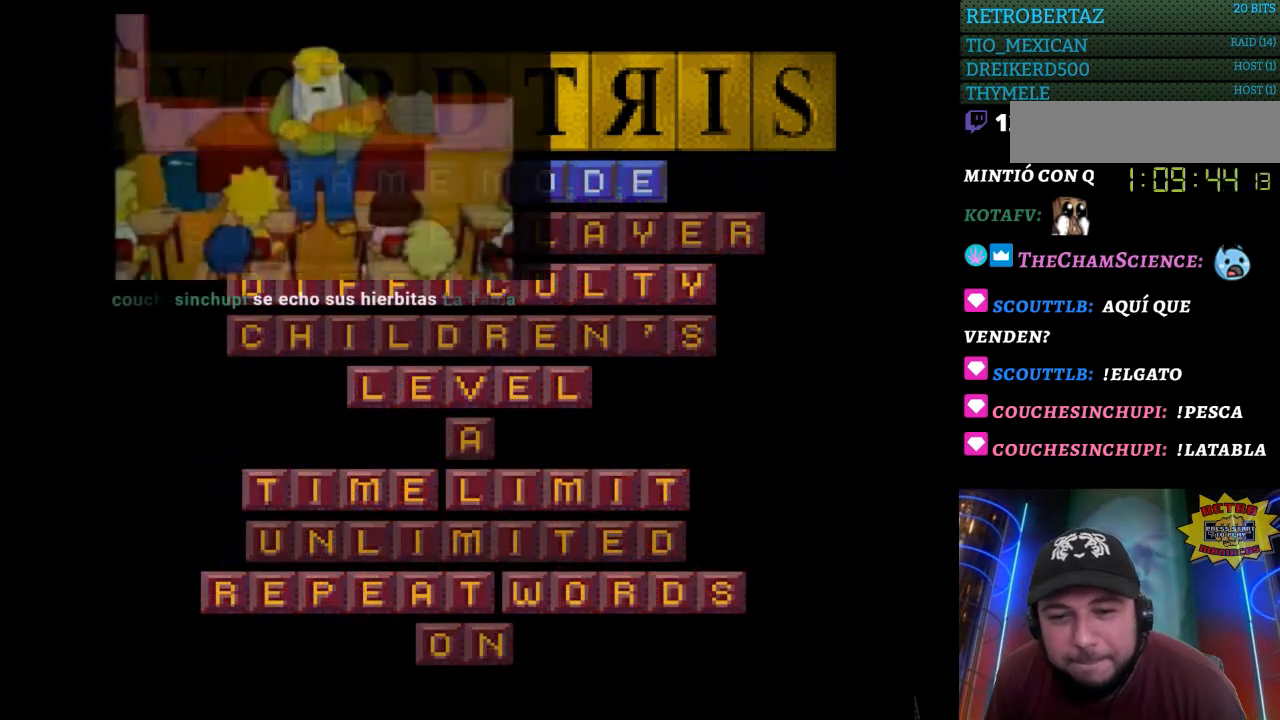
{"buttons": [], "events": []}
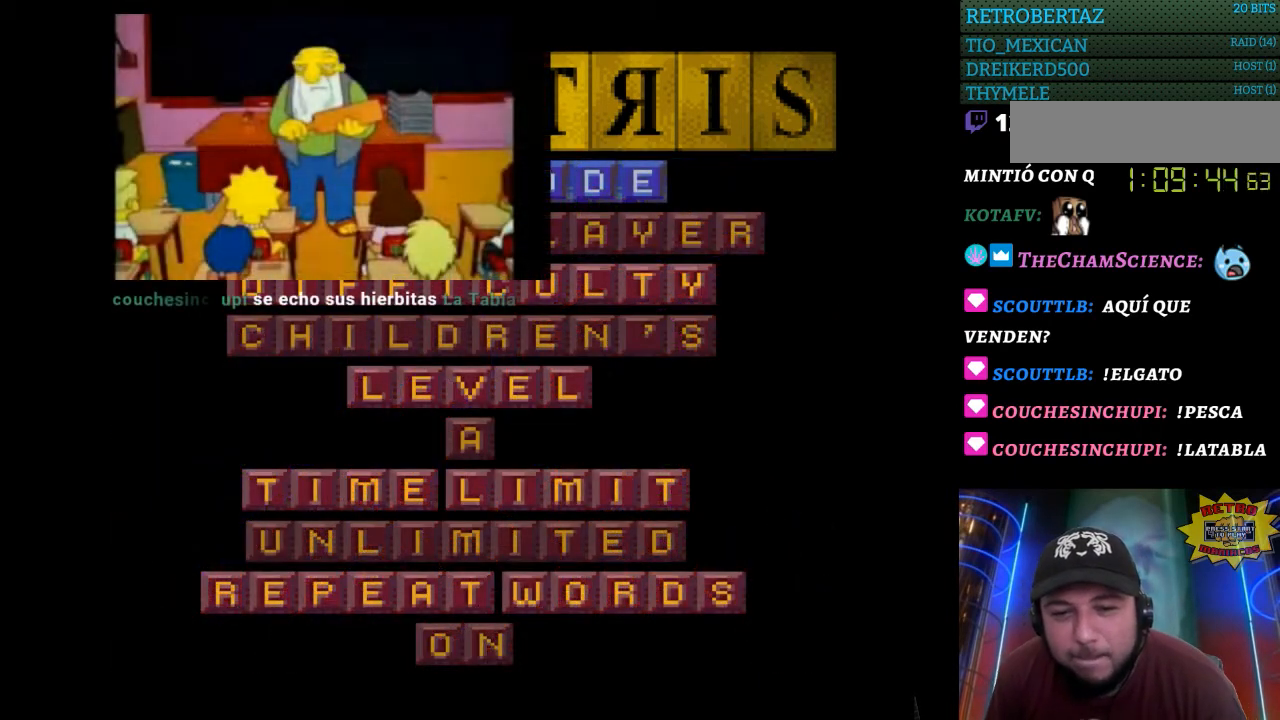
{"buttons": [], "events": []}
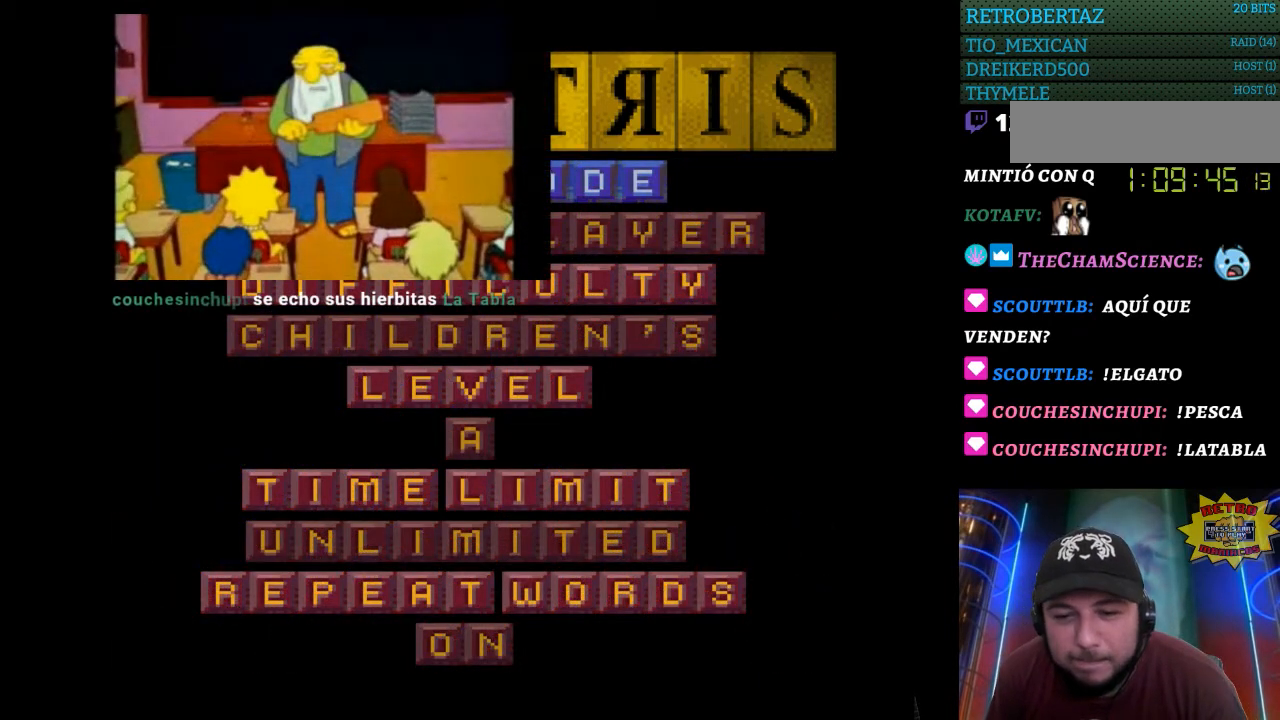
{"buttons": [], "events": []}
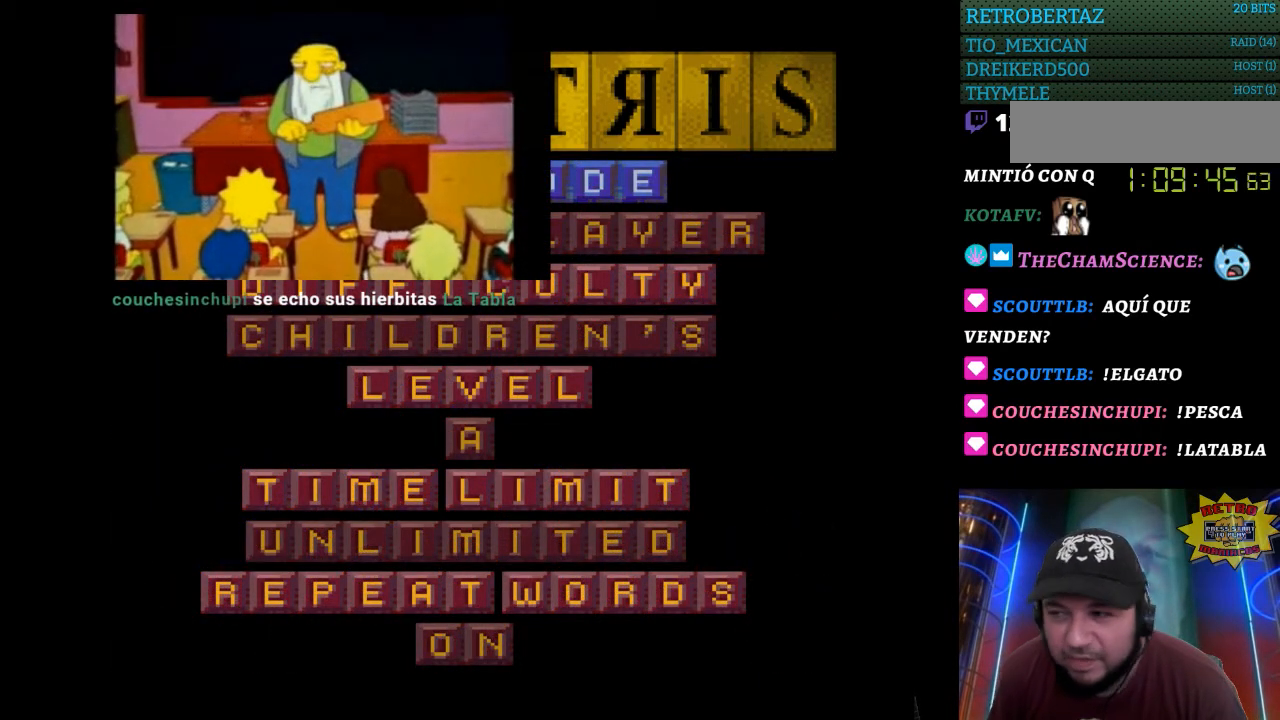
{"buttons": [], "events": []}
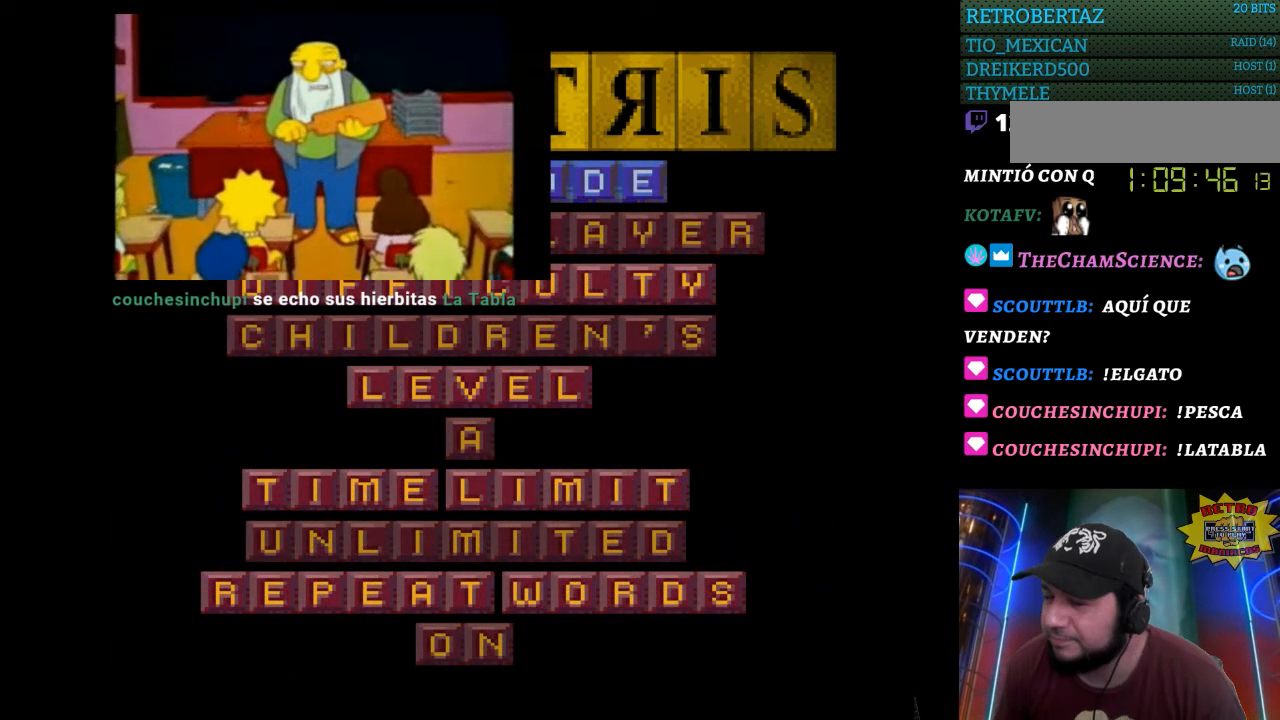
{"buttons": ["DPAD_DOWN"], "events": [[417, "DPAD_DOWN", "down"]]}
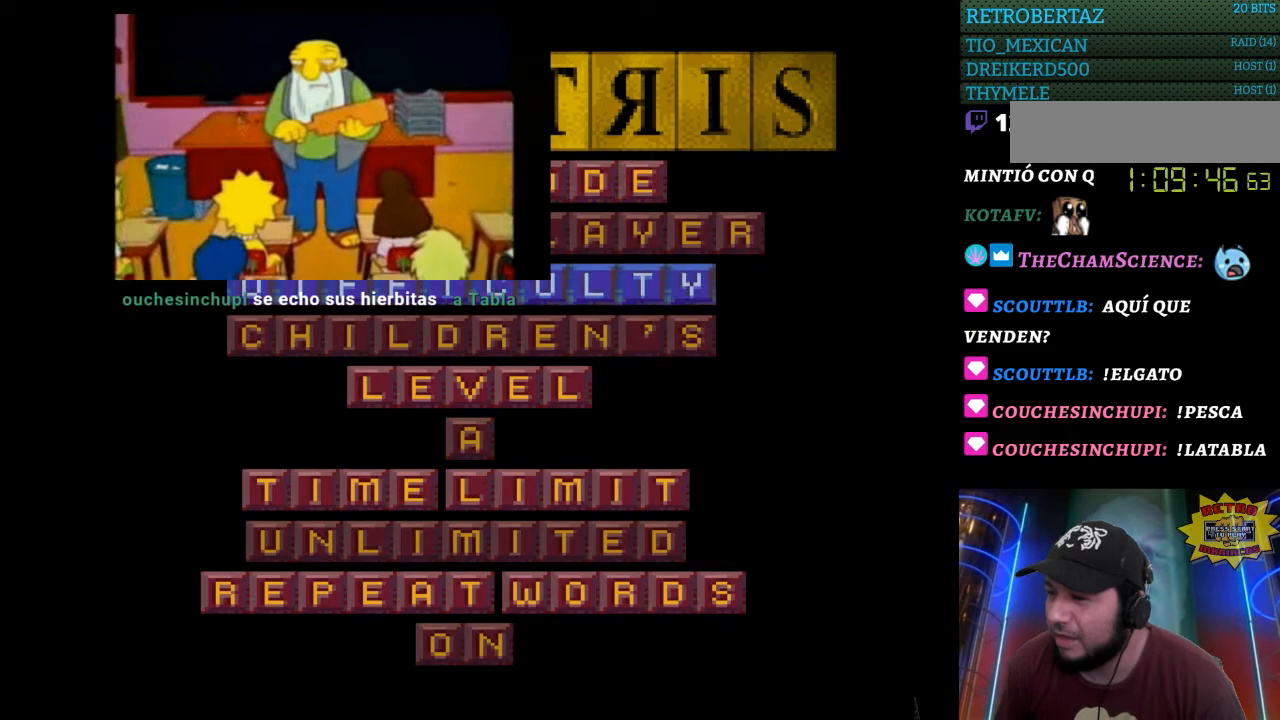
{"buttons": ["DPAD_UP"], "events": [[50, "DPAD_DOWN", "up"], [417, "DPAD_UP", "down"]]}
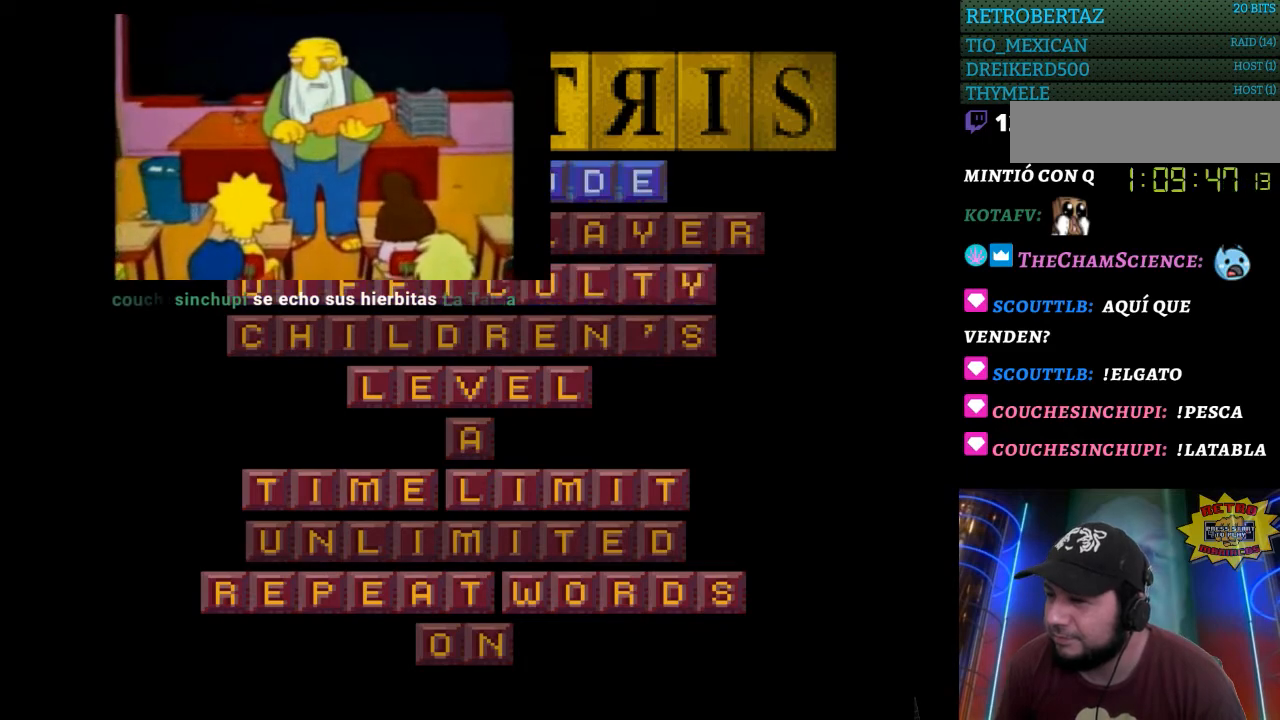
{"buttons": [], "events": [[17, "DPAD_UP", "up"]]}
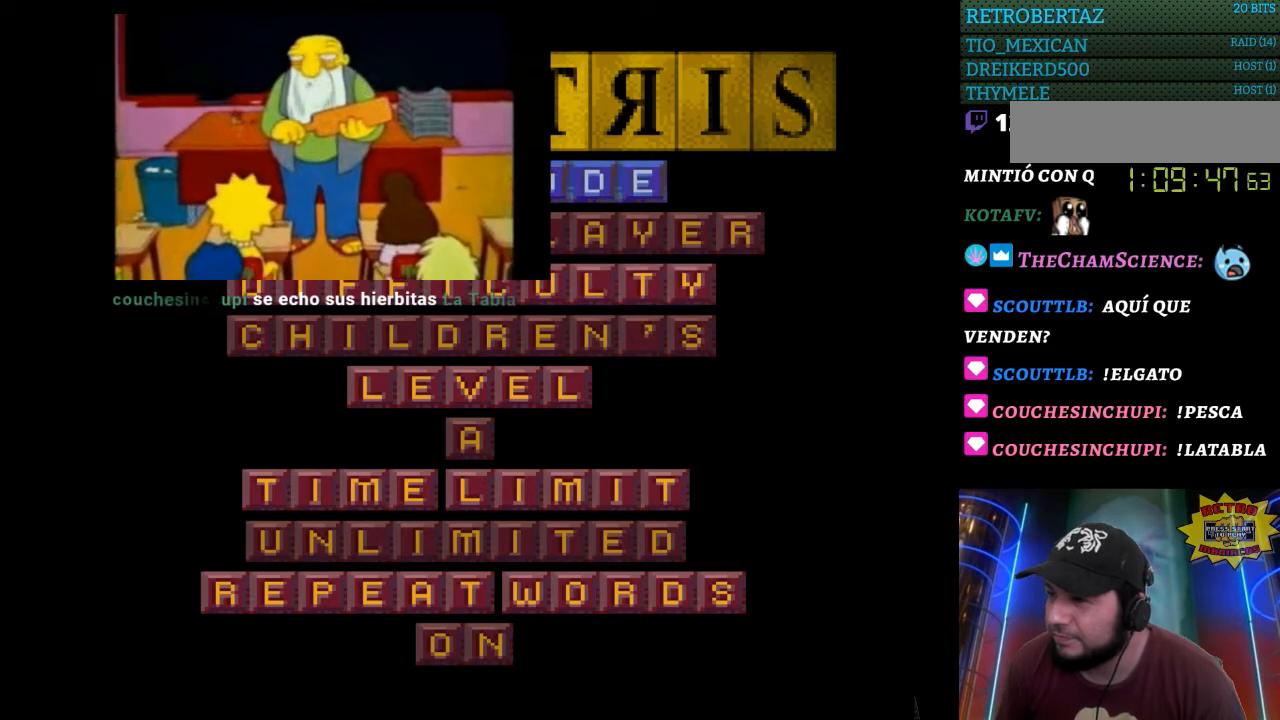
{"buttons": [], "events": []}
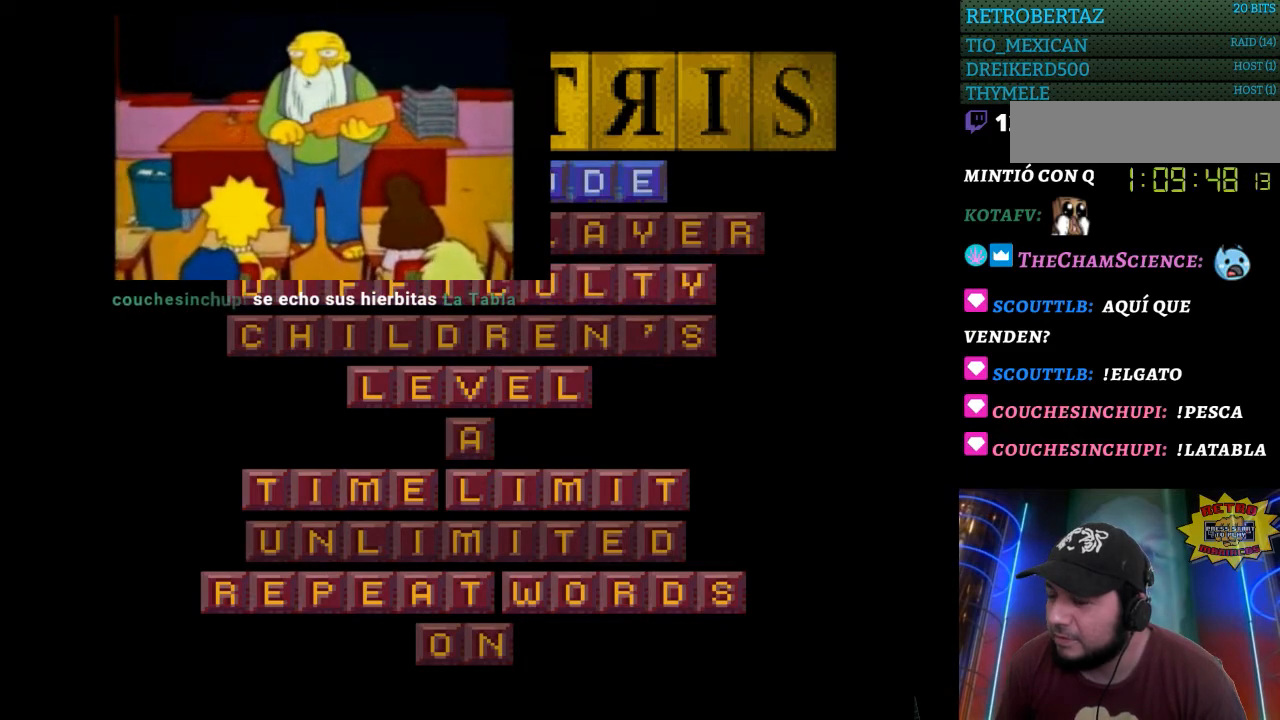
{"buttons": ["START"], "events": [[450, "START", "down"]]}
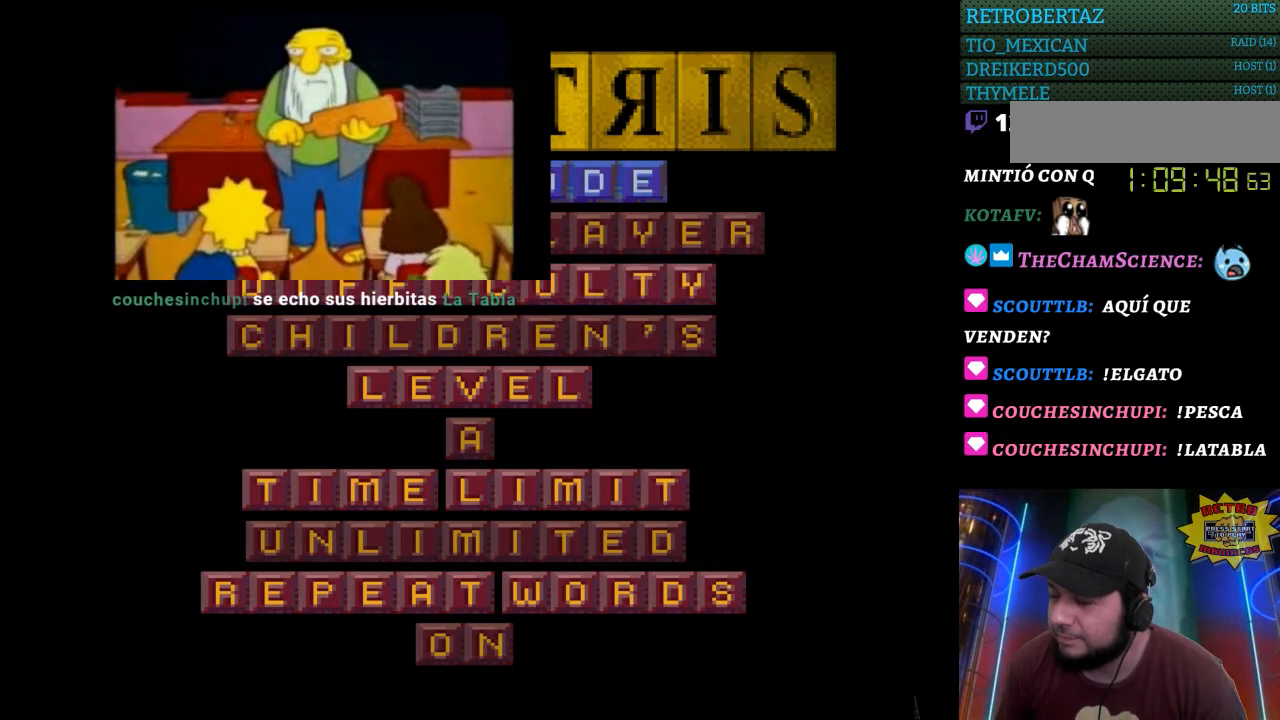
{"buttons": [], "events": [[217, "START", "up"]]}
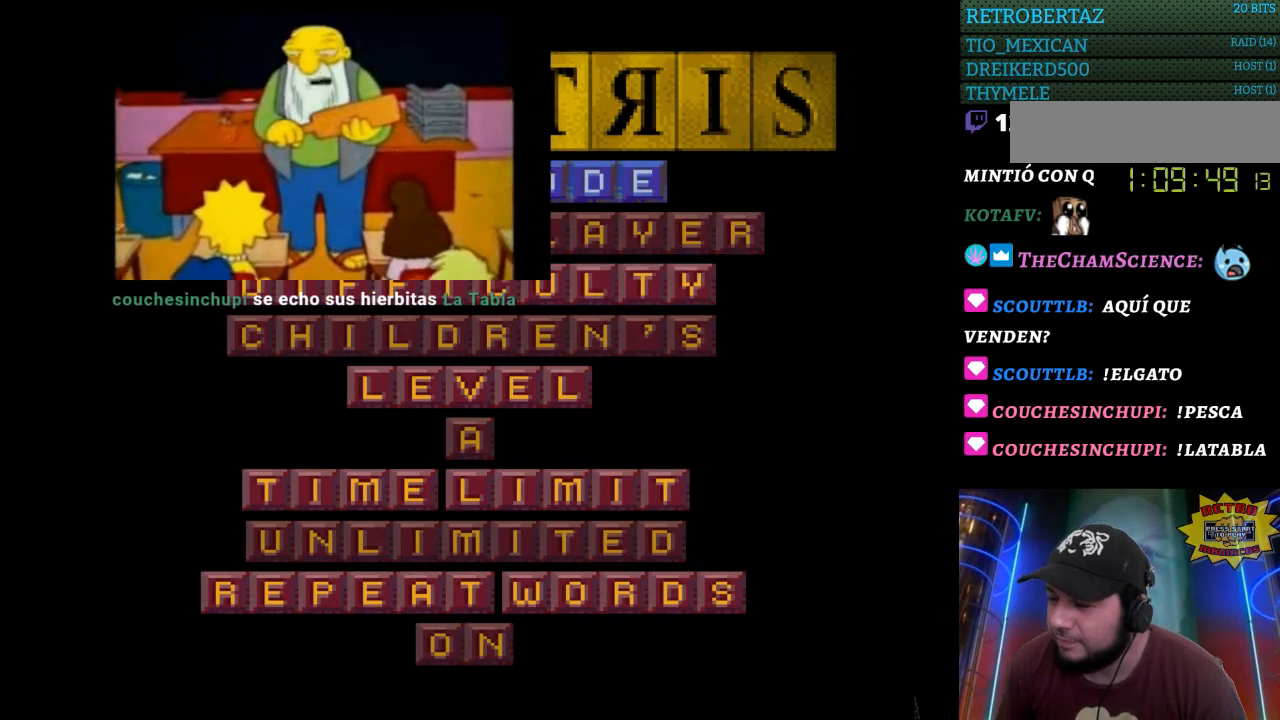
{"buttons": [], "events": []}
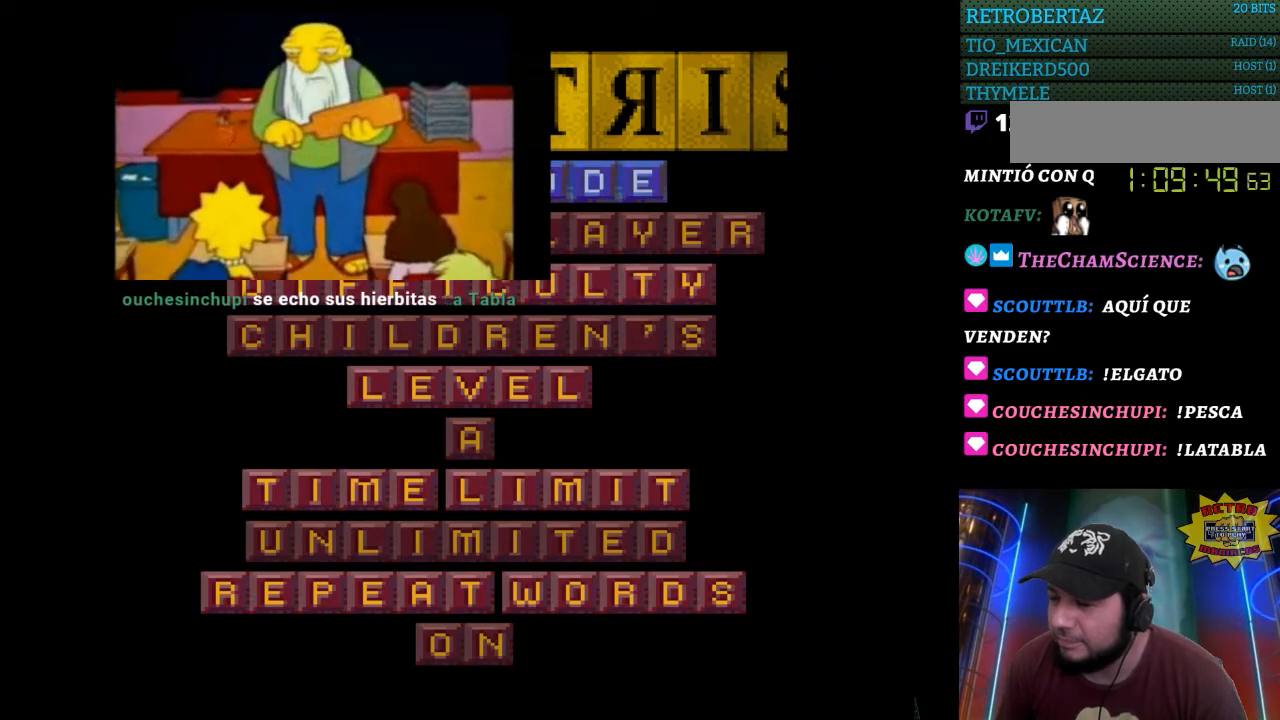
{"buttons": [], "events": [[67, "A", "down"], [183, "A", "up"]]}